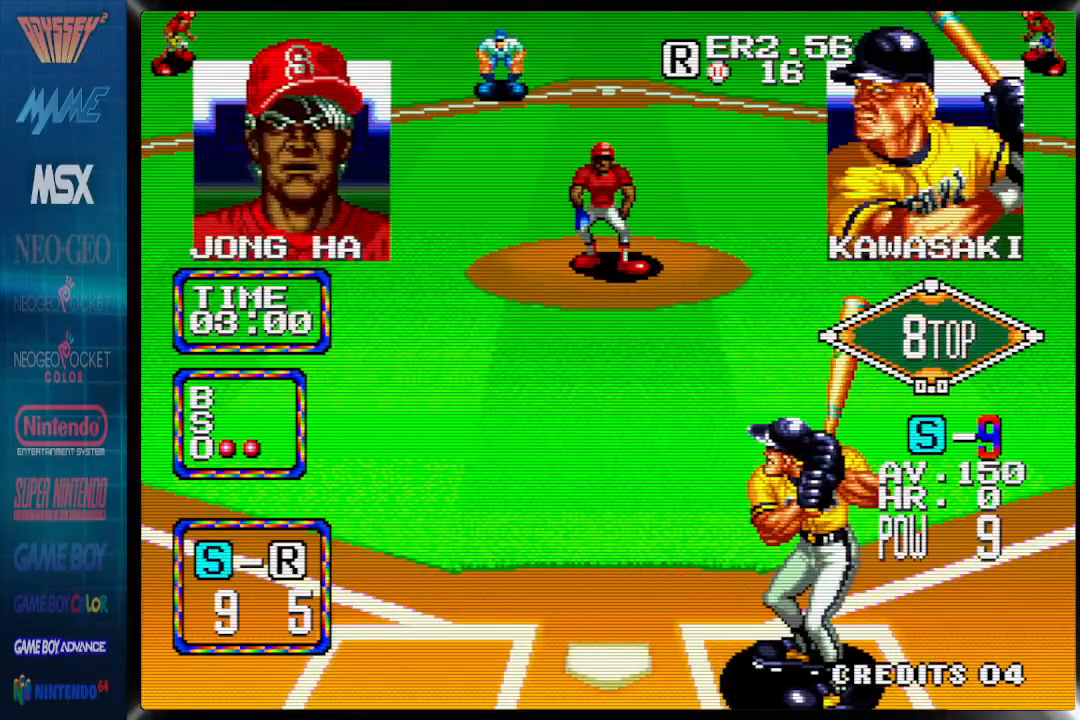
Gameplay with a controller (PlayStation layout); each line is a JSON object with the inputs held at the frame after it (dt_ms = milliseconds from this image to that frame). "events" lists button and stick changes between this image and that frame as [ms after this image, input, new state], when the widget could be followed in between. Not read: DPAD_RIGHT left_stick right_stick.
{"dt_ms": 500, "buttons": [], "events": []}
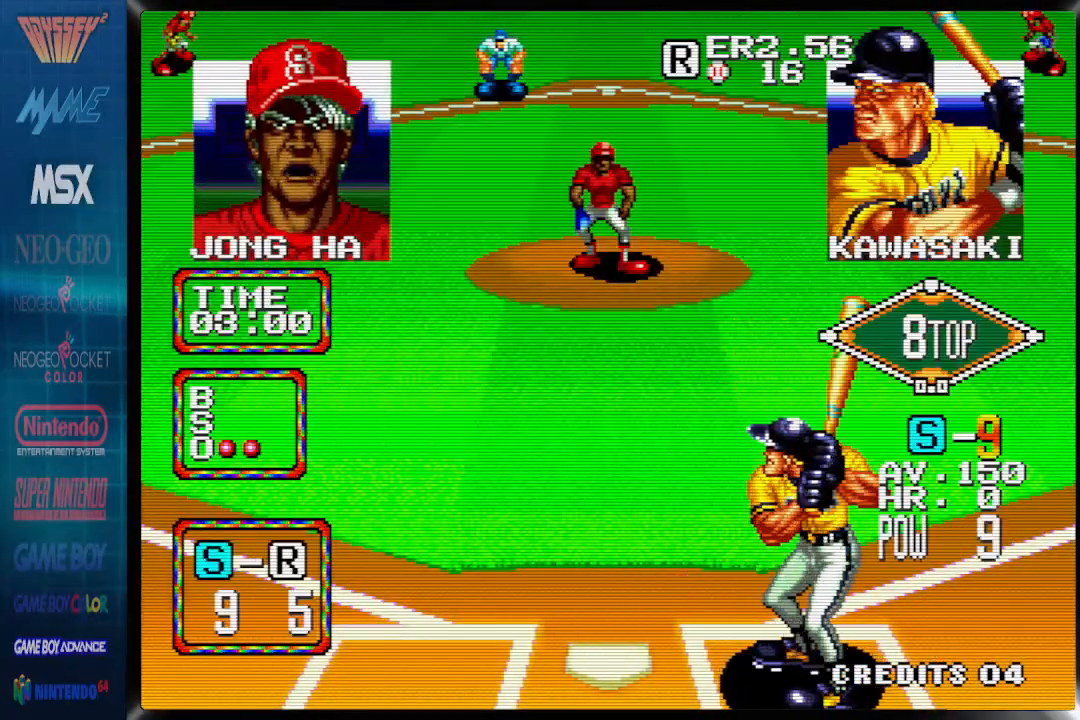
{"dt_ms": 500, "buttons": ["DPAD_LEFT"], "events": [[350, "DPAD_LEFT", "down"]]}
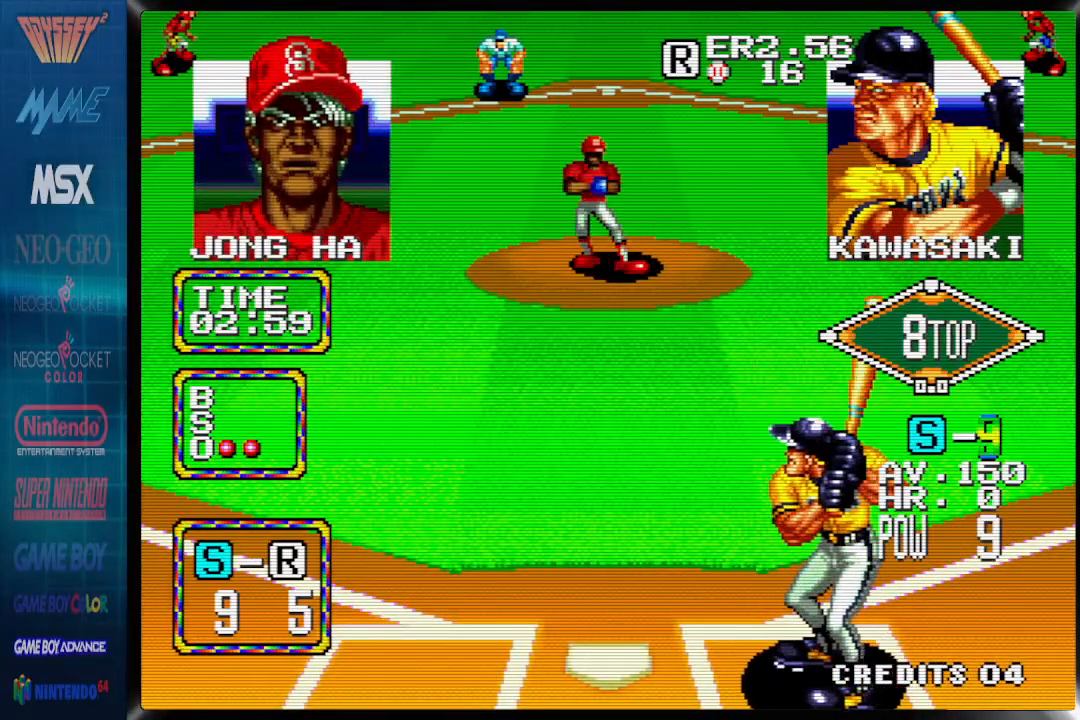
{"dt_ms": 500, "buttons": [], "events": [[17, "DPAD_LEFT", "up"]]}
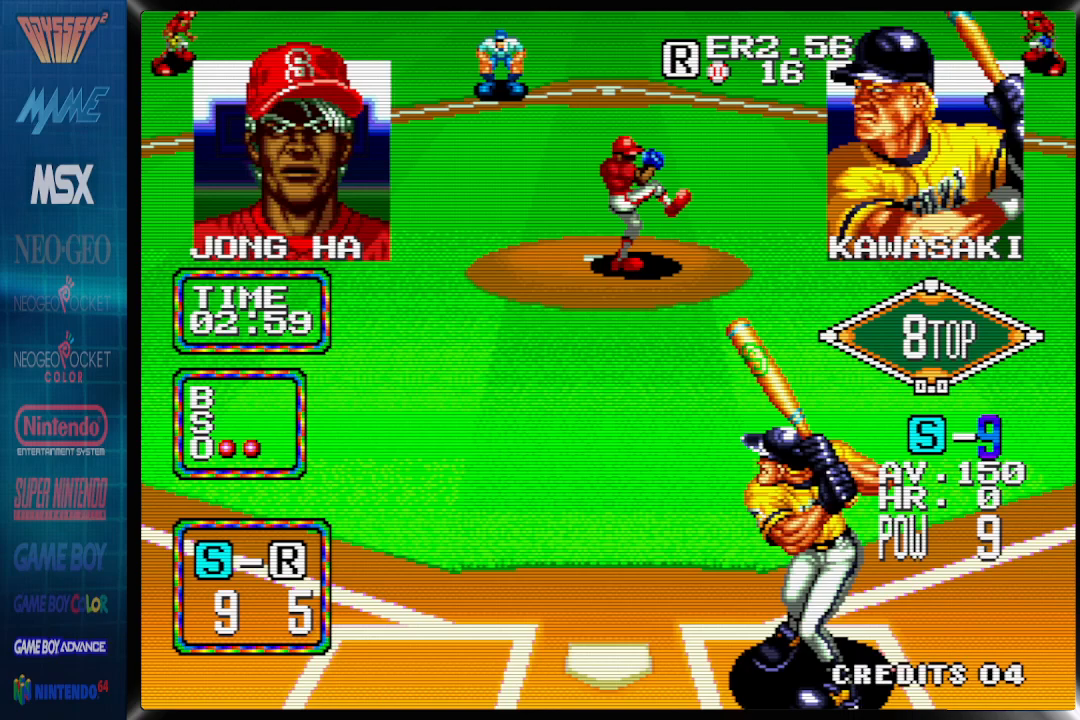
{"dt_ms": 500, "buttons": [], "events": []}
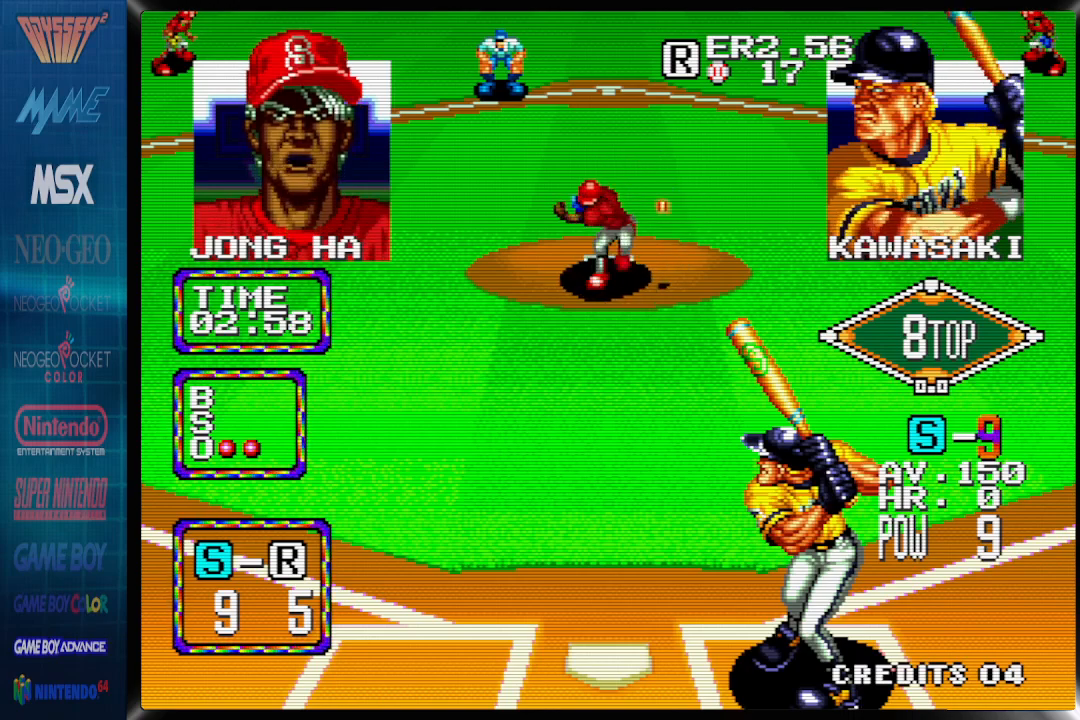
{"dt_ms": 500, "buttons": ["DPAD_LEFT"], "events": [[333, "DPAD_LEFT", "down"]]}
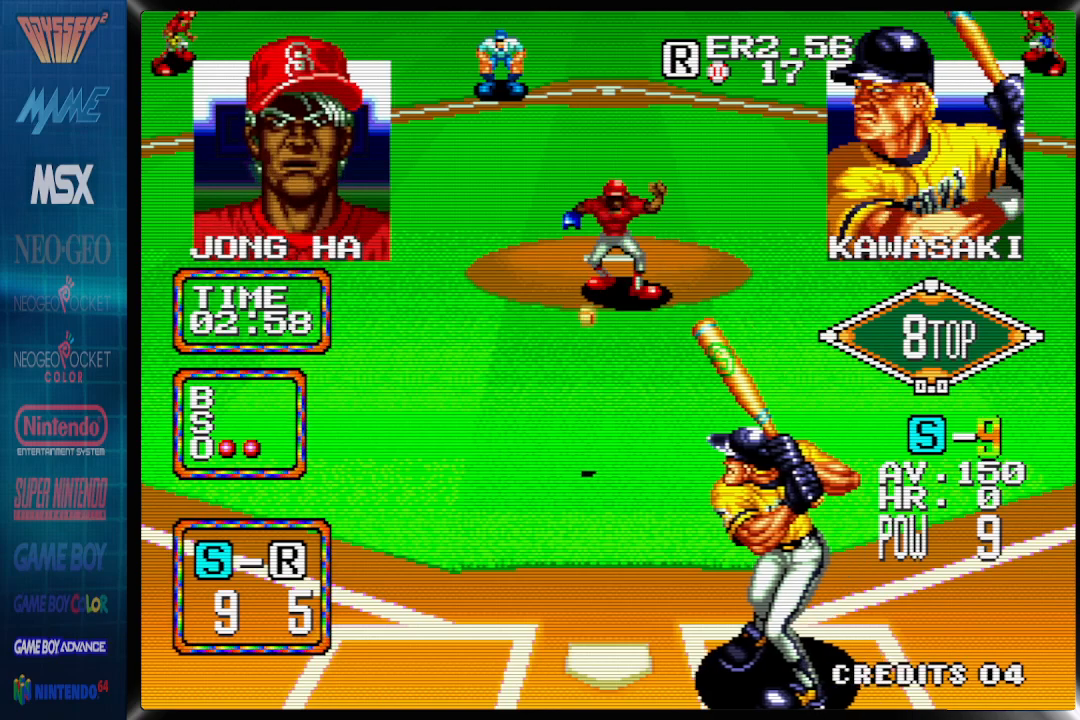
{"dt_ms": 1000, "buttons": []}
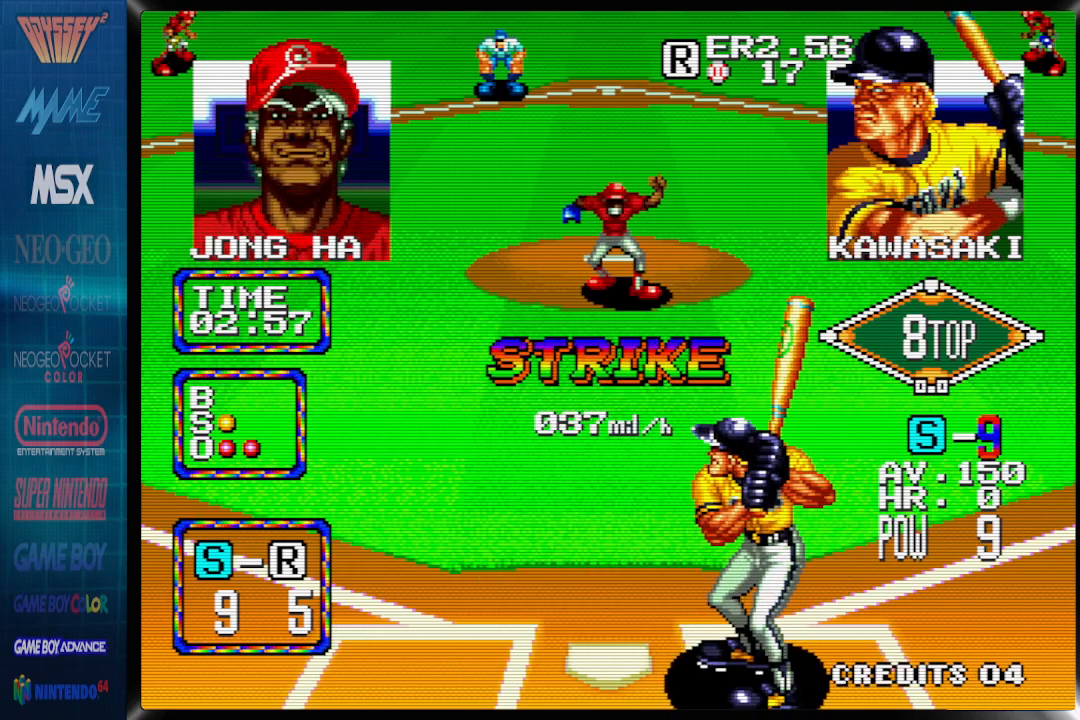
{"dt_ms": 500, "buttons": [], "events": []}
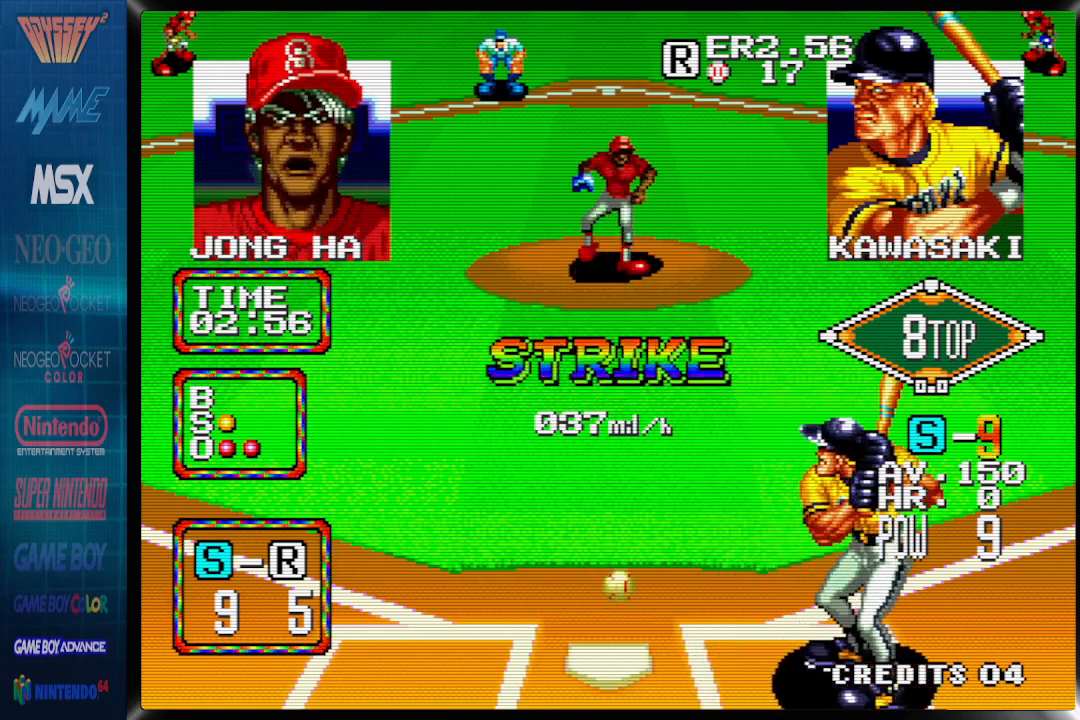
{"dt_ms": 500, "buttons": [], "events": [[17, "DPAD_LEFT", "down"], [417, "DPAD_LEFT", "up"]]}
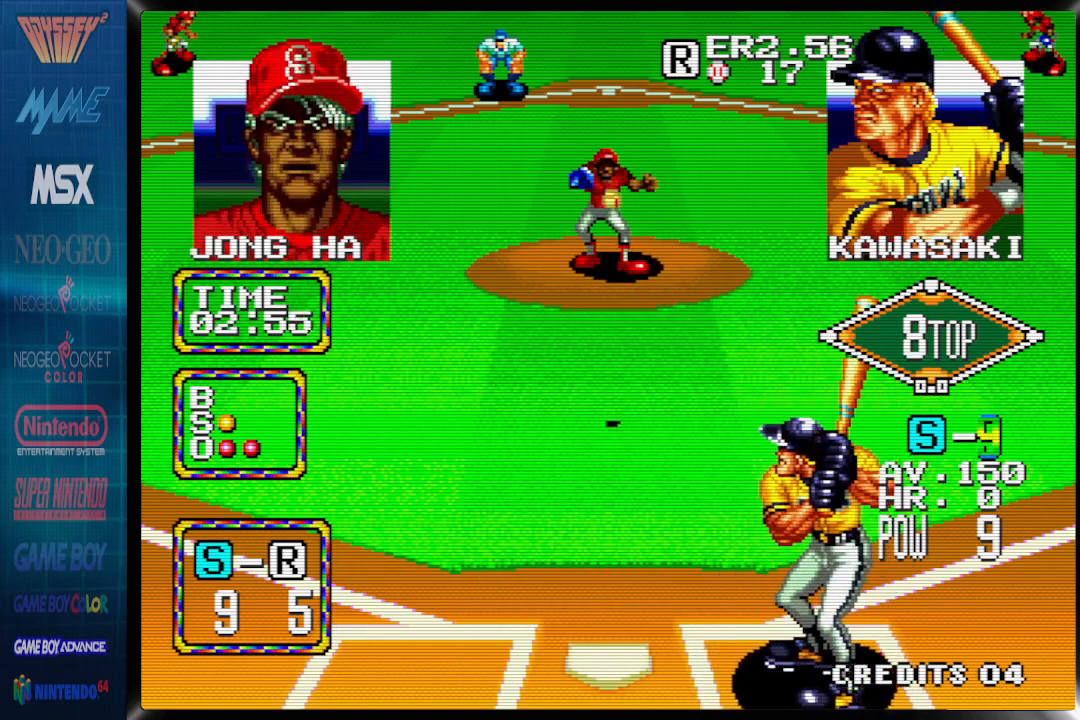
{"dt_ms": 500, "buttons": ["DPAD_LEFT"], "events": [[283, "DPAD_LEFT", "down"]]}
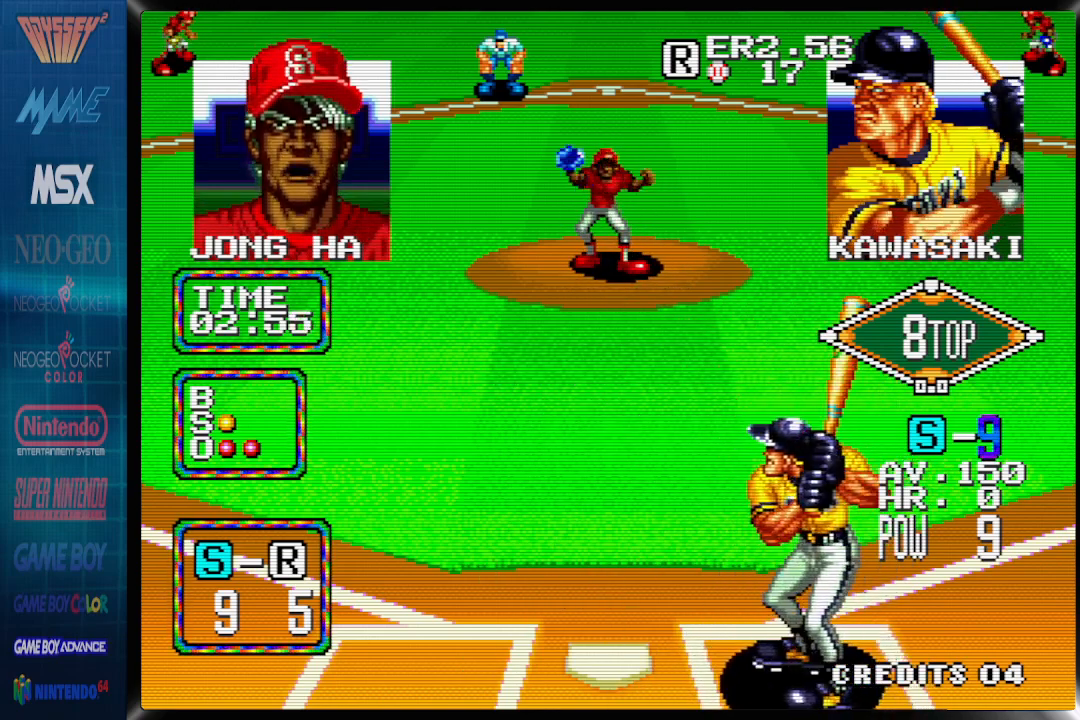
{"dt_ms": 500, "buttons": ["DPAD_LEFT"], "events": []}
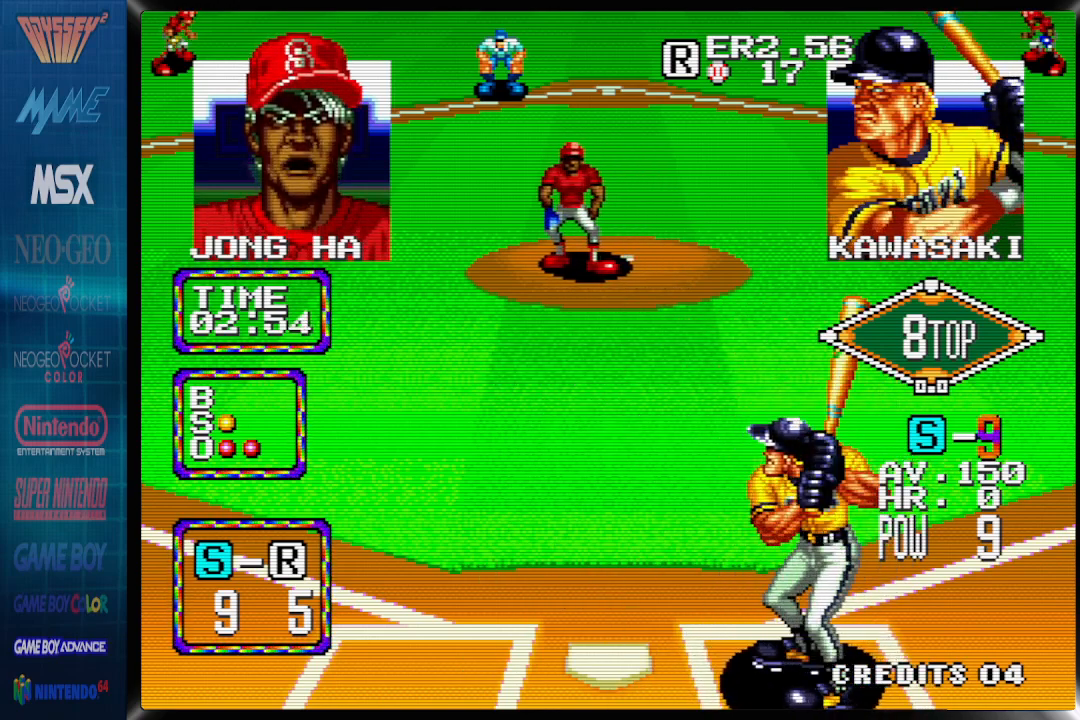
{"dt_ms": 500, "buttons": [], "events": [[400, "DPAD_LEFT", "up"]]}
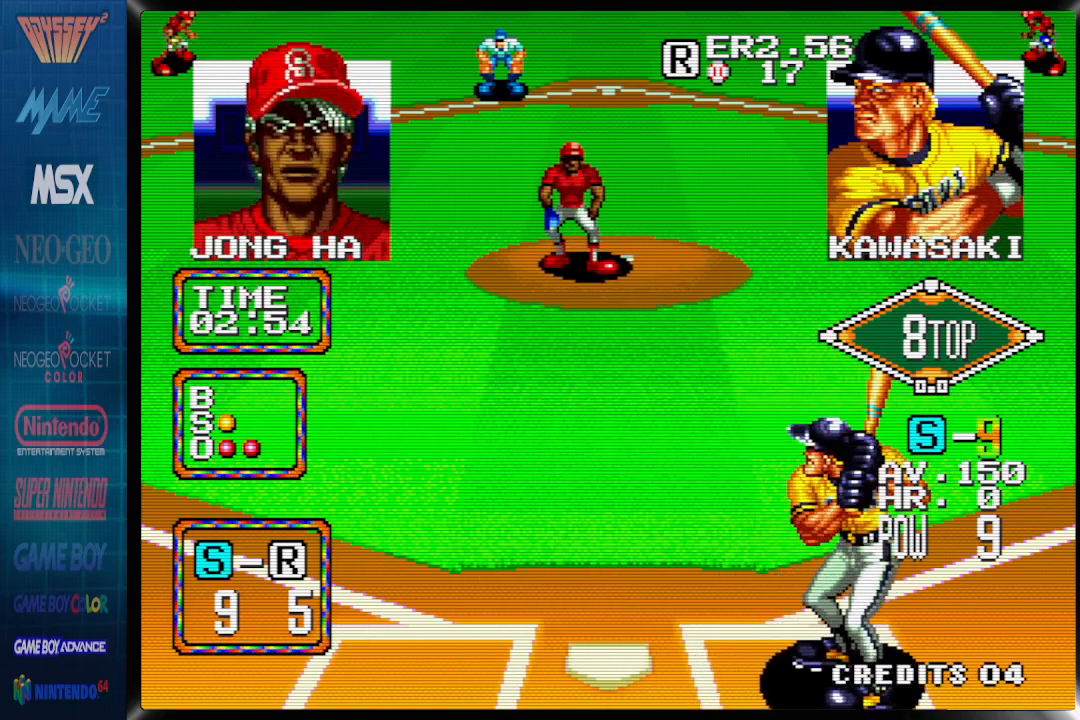
{"dt_ms": 500, "buttons": [], "events": [[50, "DPAD_LEFT", "down"], [250, "DPAD_LEFT", "up"]]}
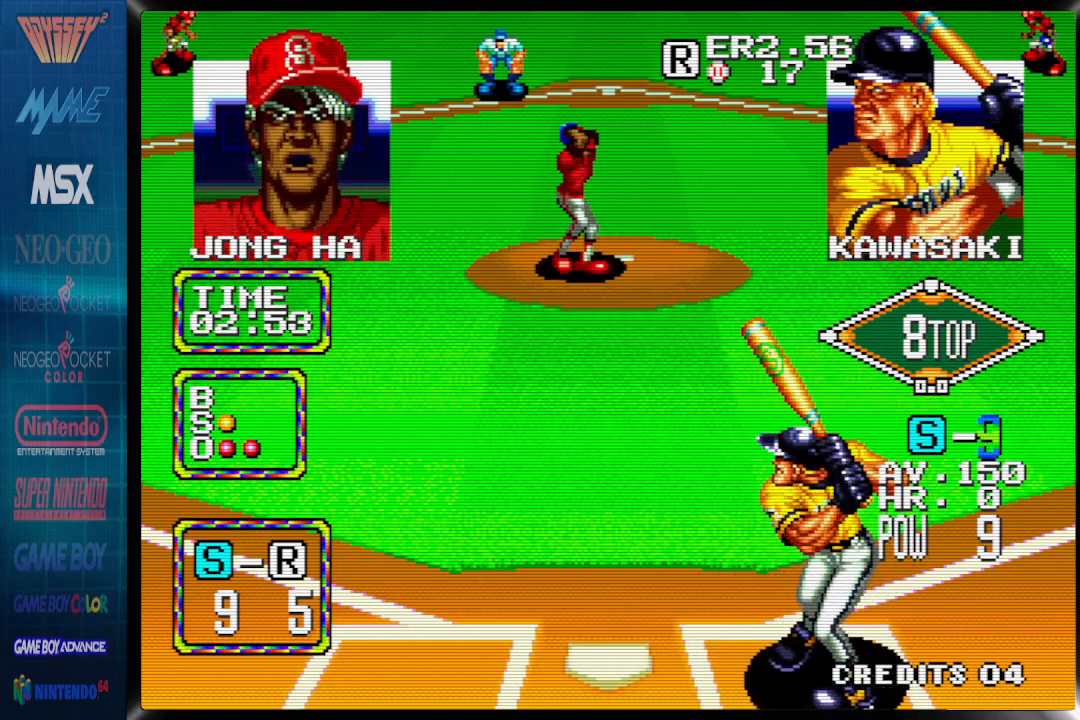
{"dt_ms": 500, "buttons": [], "events": []}
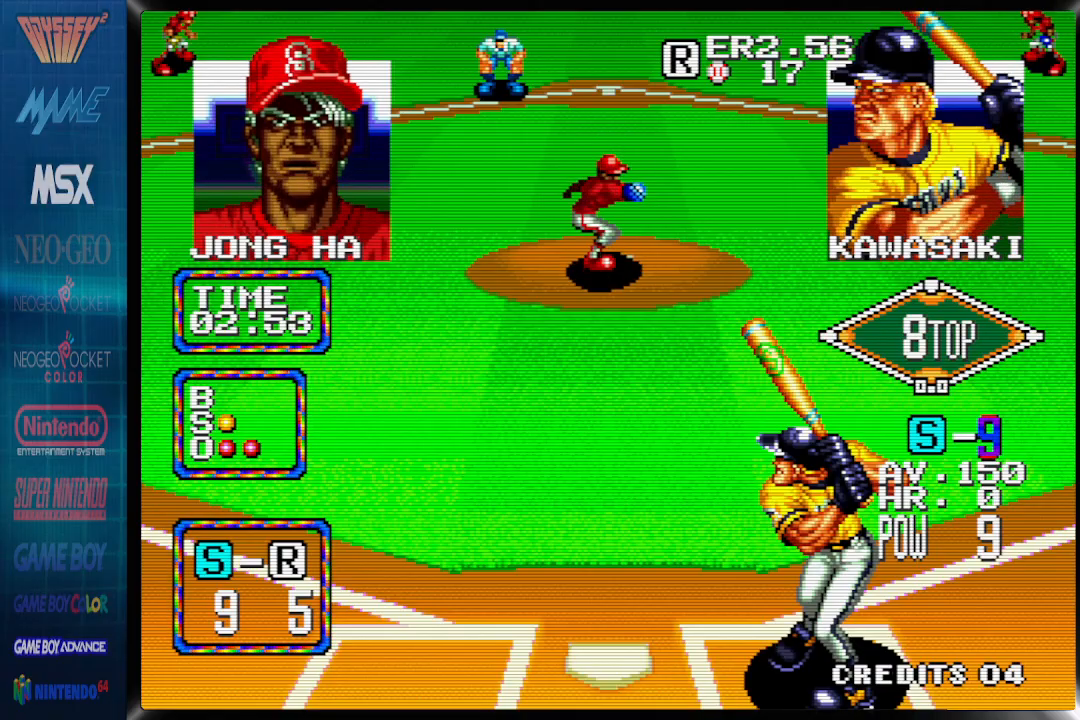
{"dt_ms": 500, "buttons": [], "events": []}
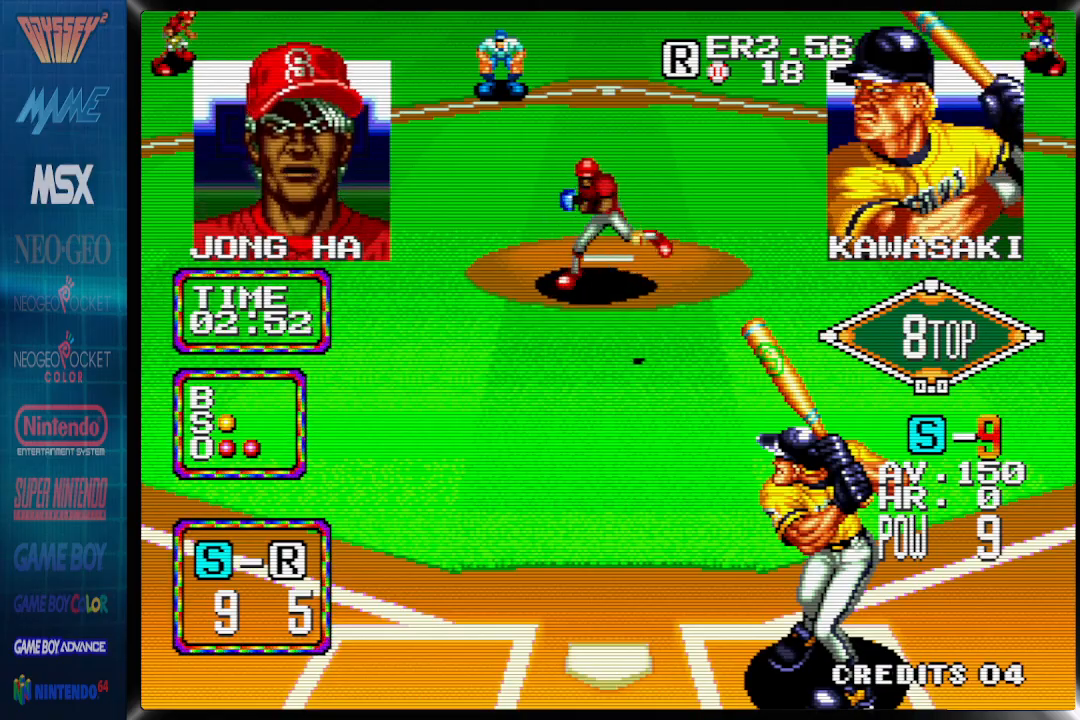
{"dt_ms": 500, "buttons": ["CROSS"], "events": [[167, "DPAD_LEFT", "down"], [283, "DPAD_LEFT", "up"], [417, "CROSS", "down"]]}
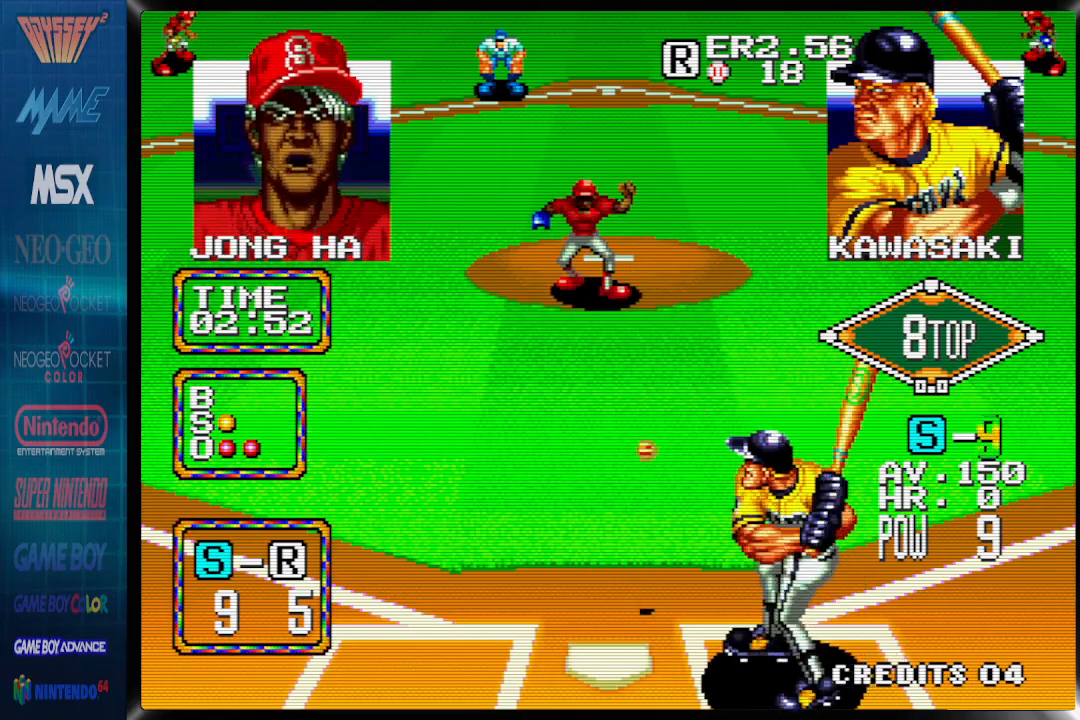
{"dt_ms": 500, "buttons": ["CROSS"], "events": []}